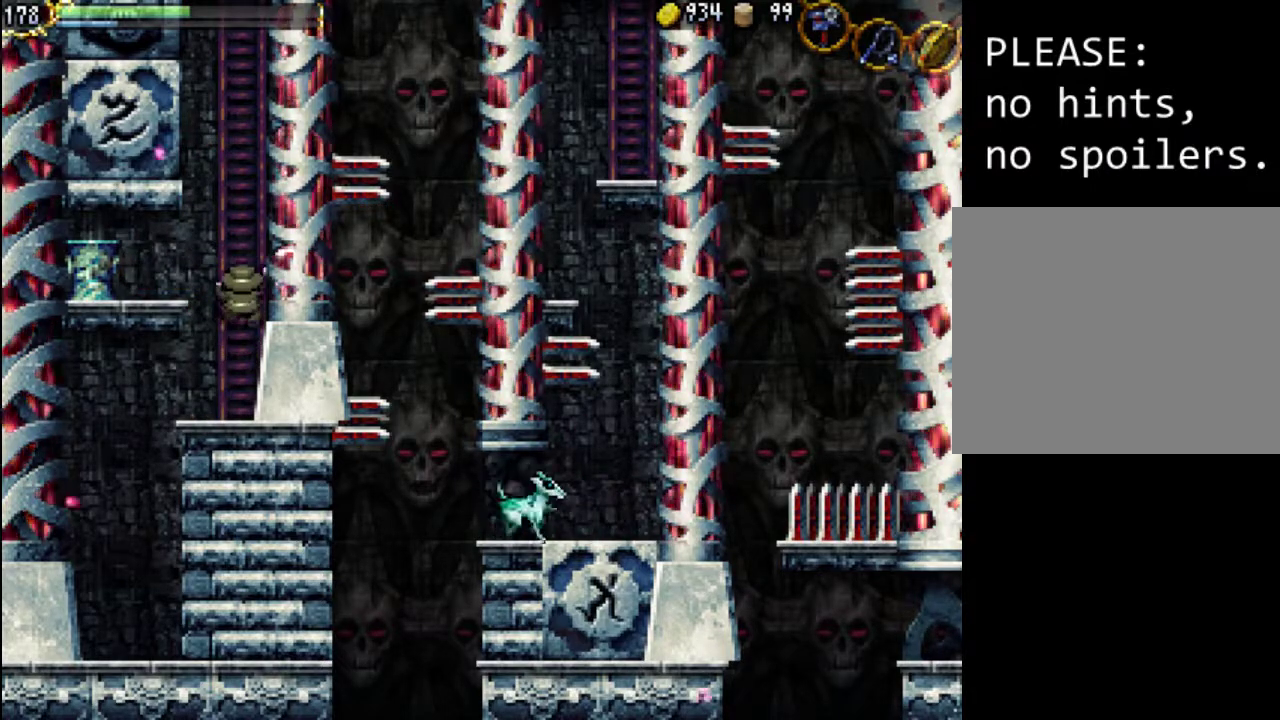
Gameplay with a controller (Xbox layout); each line is a JSON object with the inputs held at the frame after it. "events" lists button and stick changes between this image and that frame as [ms after this image, input, new state], when the widget could be followed in between. Not read: L3 R3 left_stick right_stick.
{"buttons": ["DPAD_UP"], "events": []}
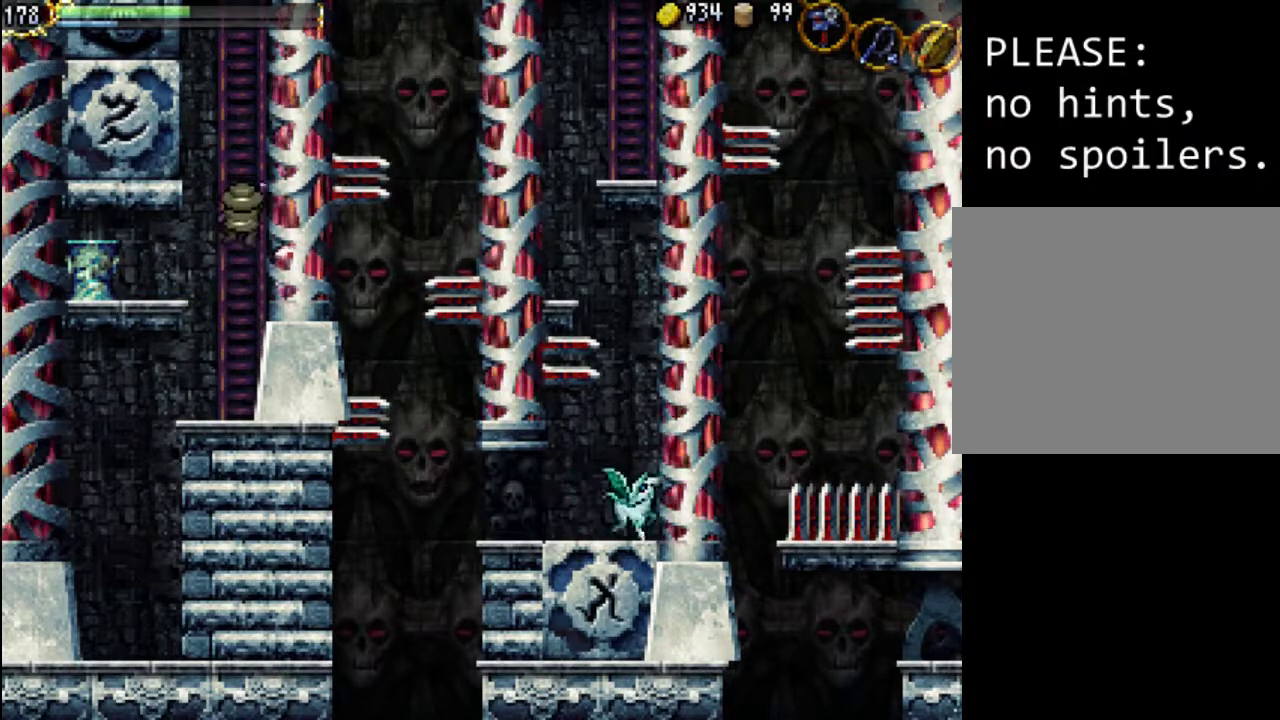
{"buttons": ["DPAD_UP"], "events": []}
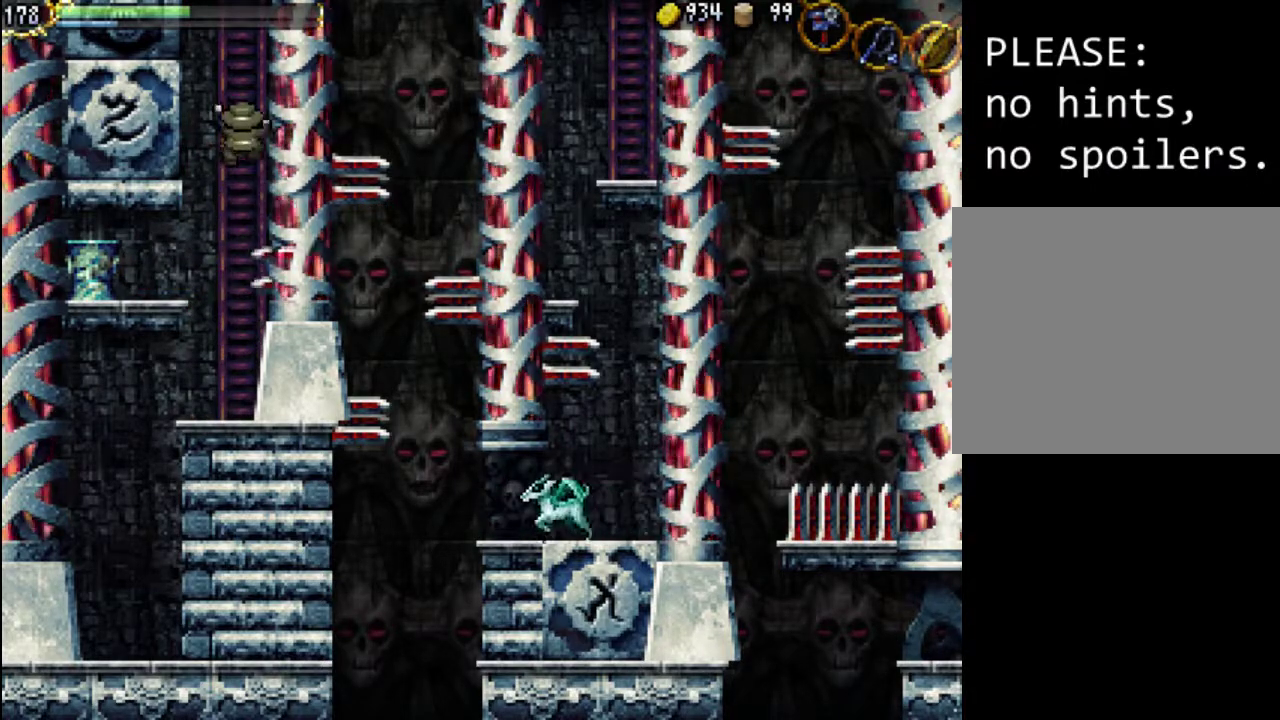
{"buttons": ["DPAD_UP"], "events": []}
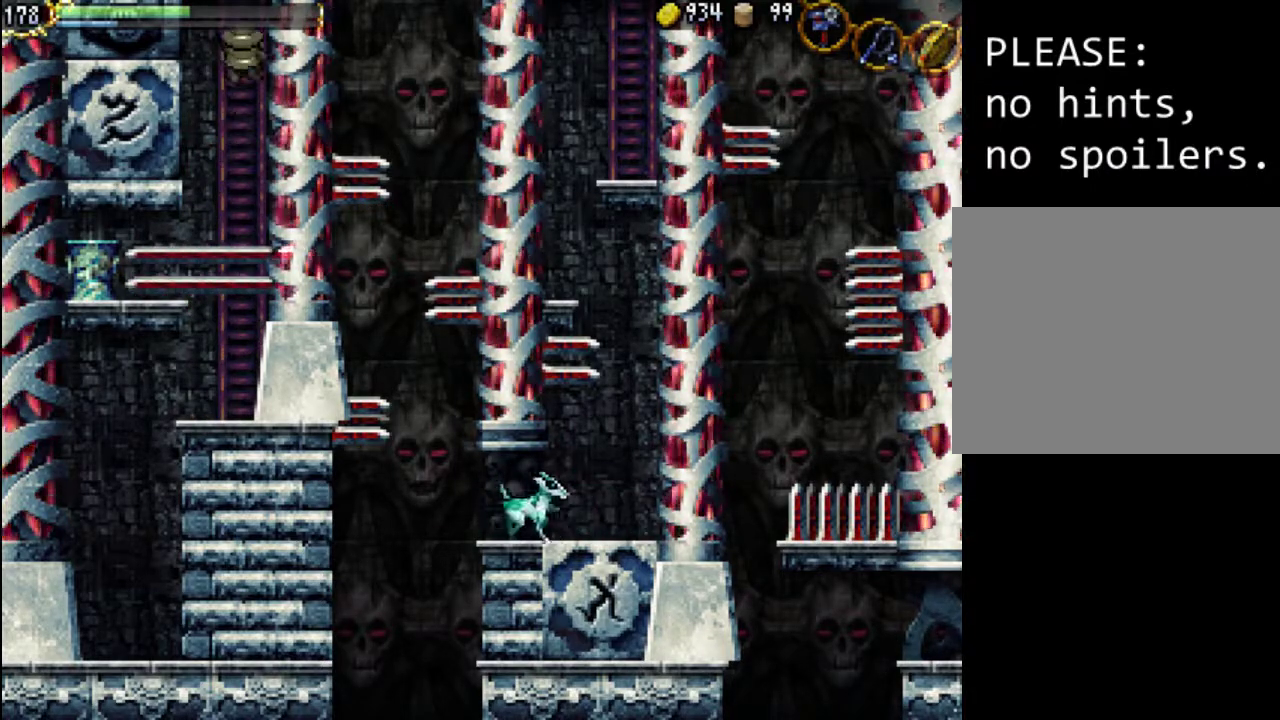
{"buttons": ["DPAD_UP"], "events": []}
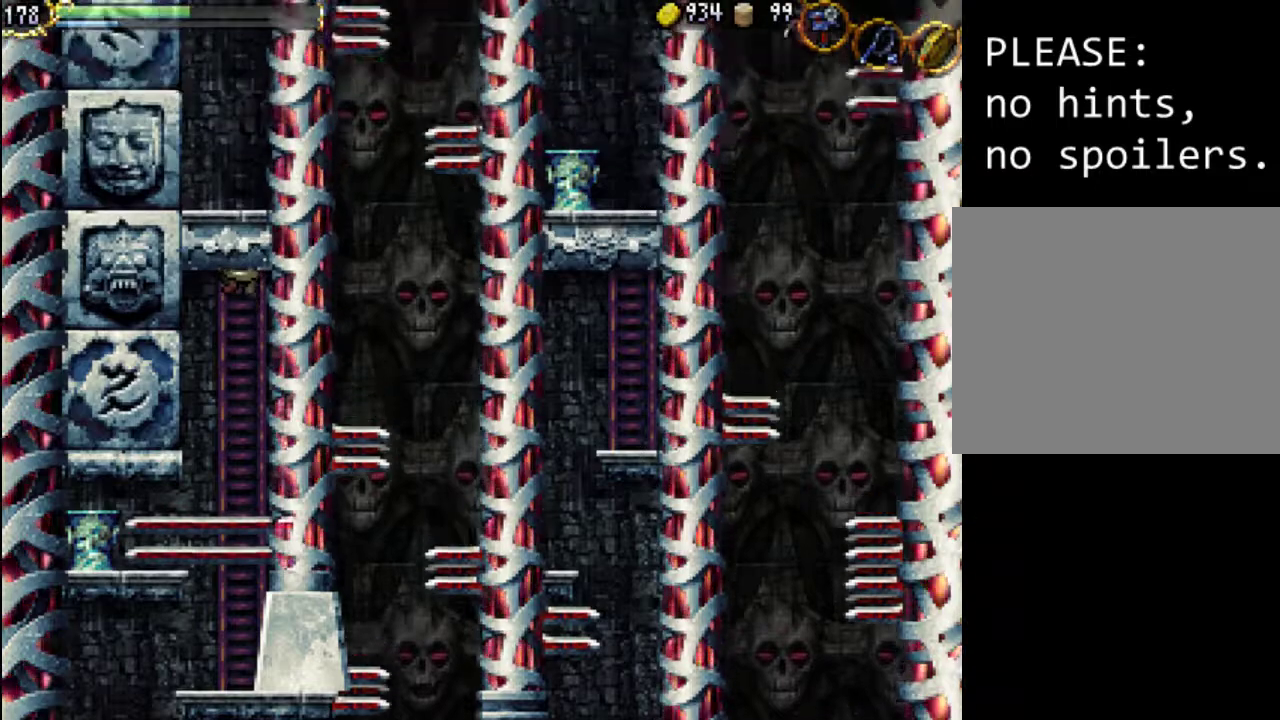
{"buttons": ["DPAD_UP", "DPAD_LEFT"], "events": [[433, "DPAD_LEFT", "down"]]}
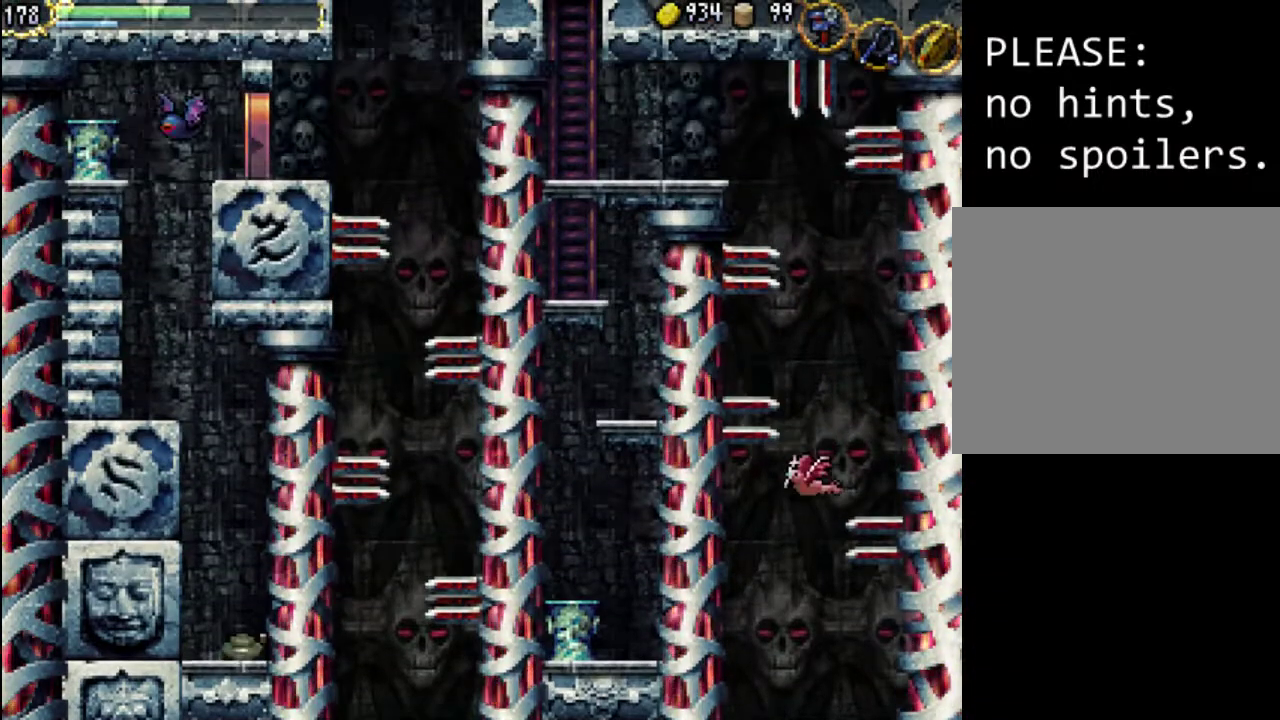
{"buttons": [], "events": [[400, "DPAD_LEFT", "up"], [400, "DPAD_UP", "up"]]}
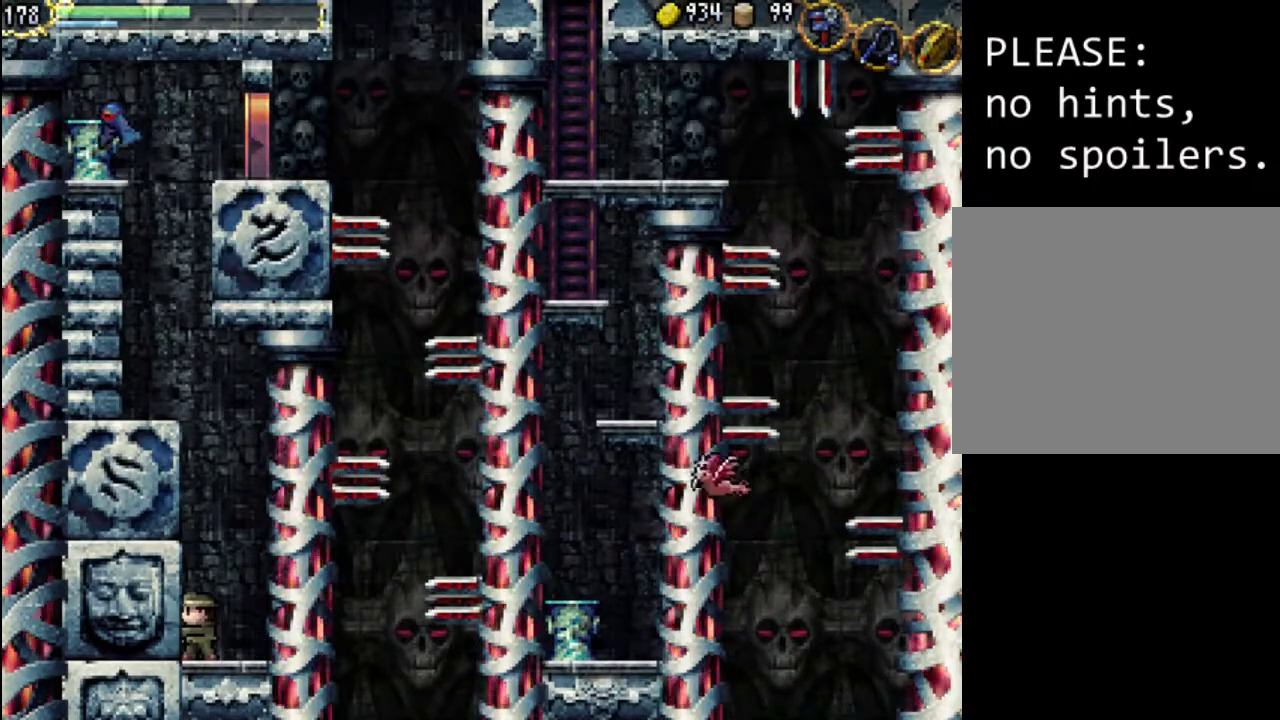
{"buttons": [], "events": [[333, "DPAD_RIGHT", "down"], [367, "DPAD_RIGHT", "up"]]}
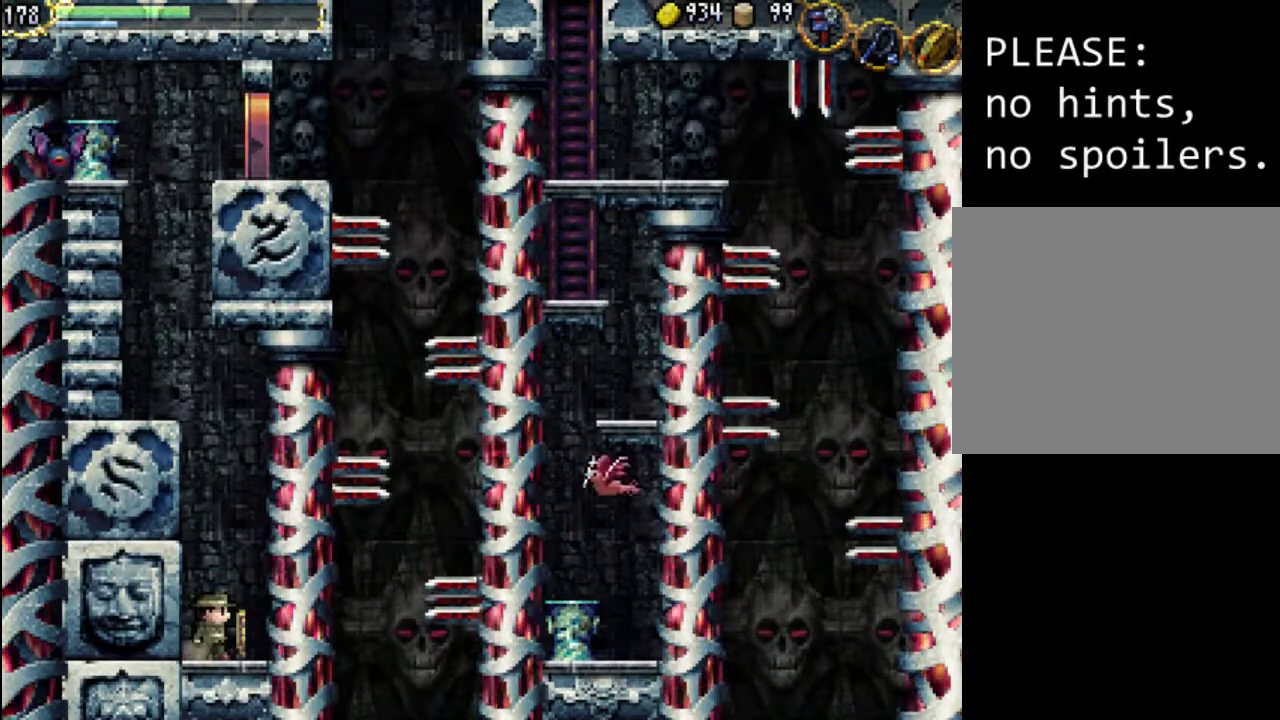
{"buttons": [], "events": []}
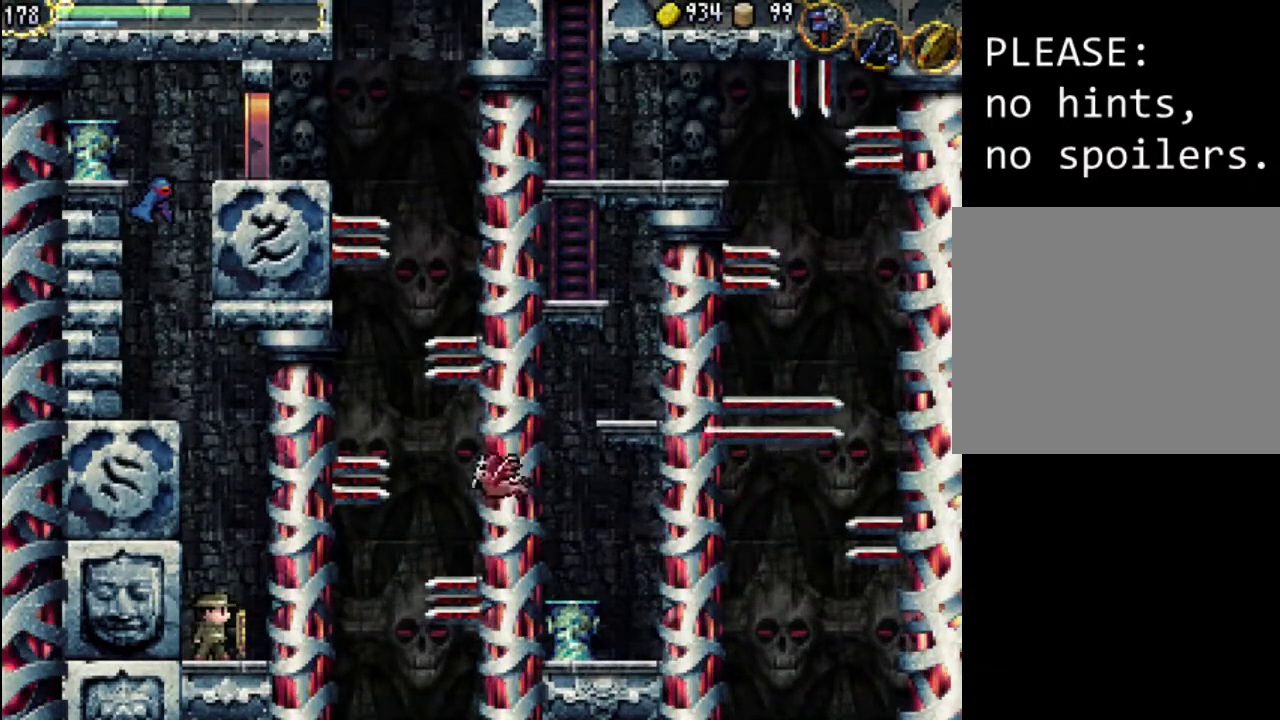
{"buttons": ["A"], "events": [[500, "A", "down"]]}
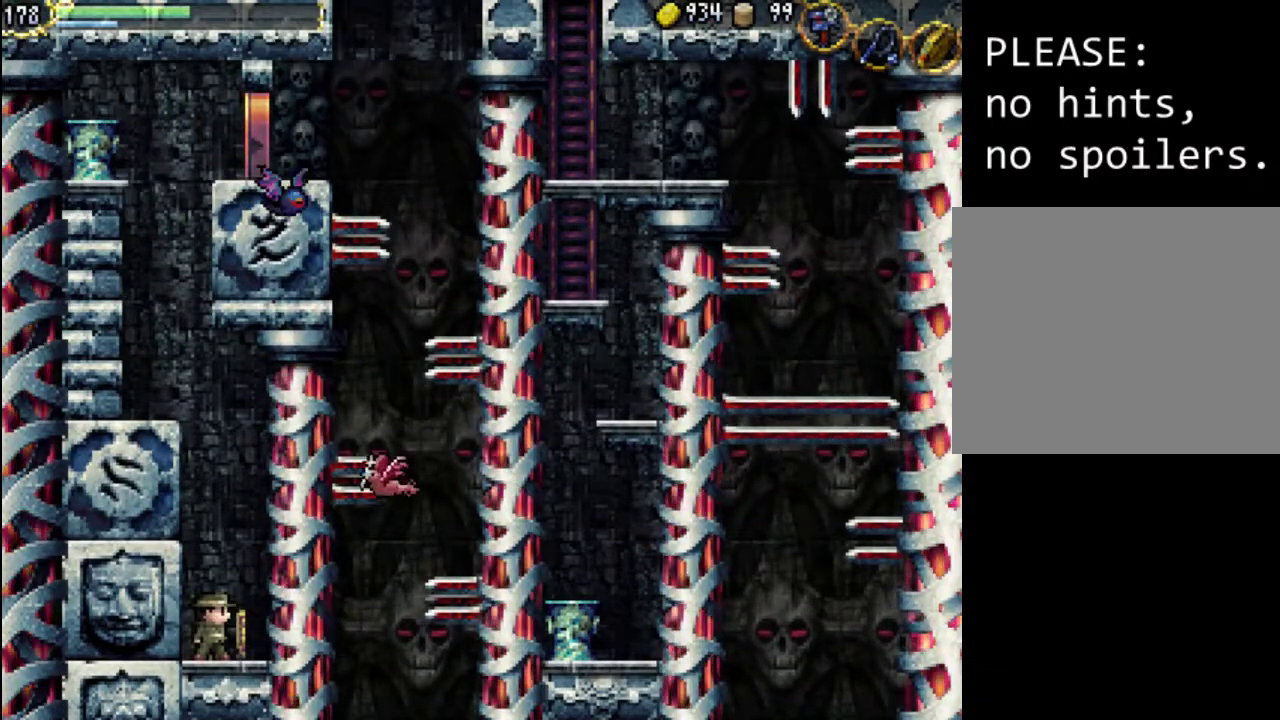
{"buttons": ["X"], "events": [[267, "A", "up"], [400, "X", "down"]]}
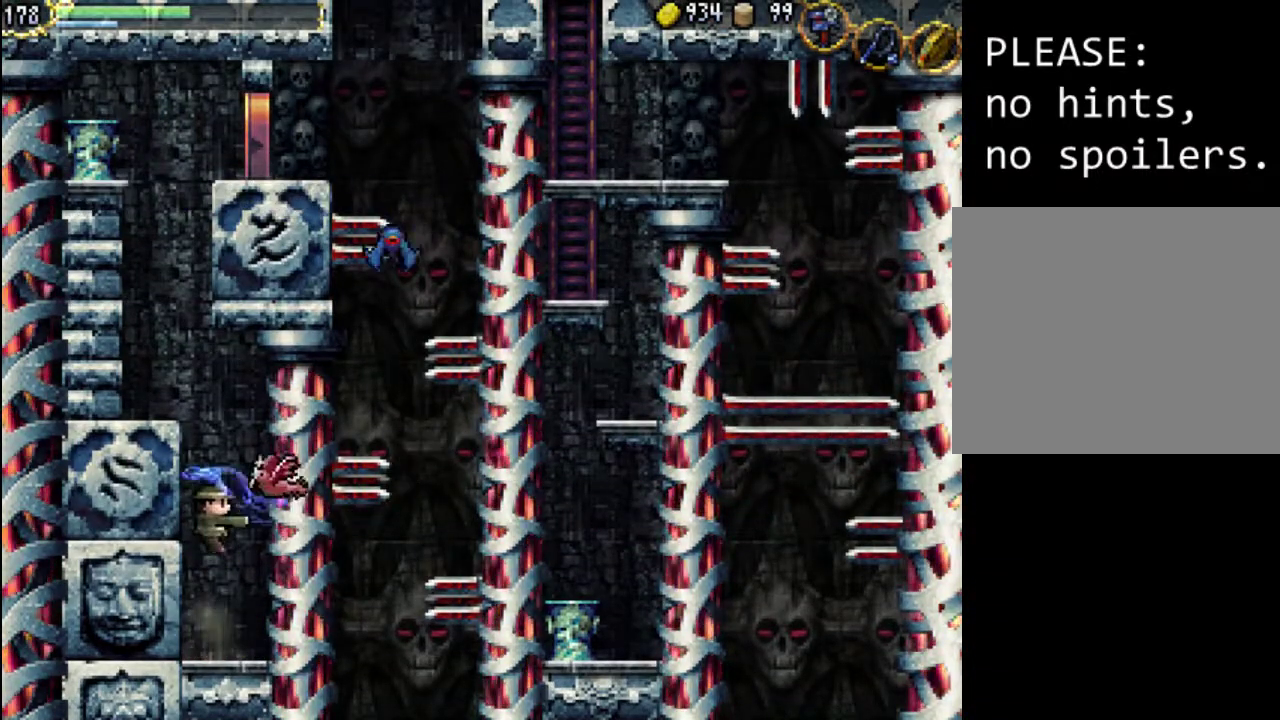
{"buttons": [], "events": [[100, "X", "up"]]}
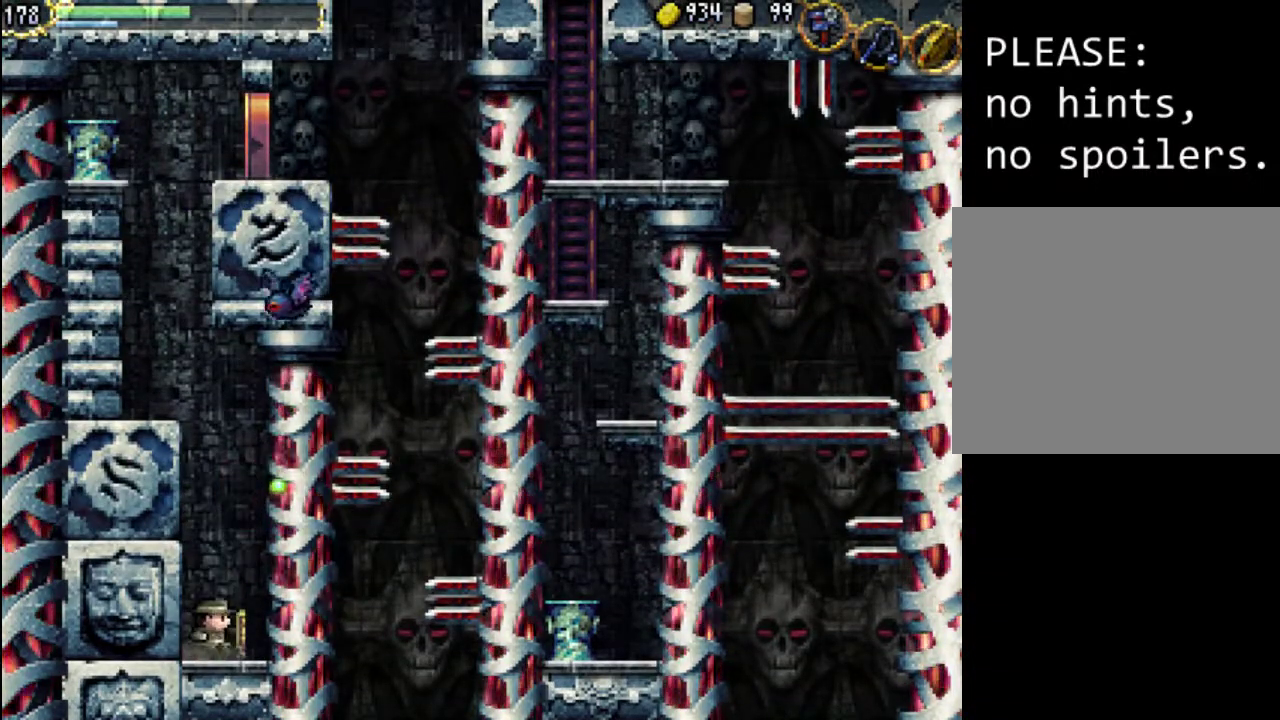
{"buttons": ["A"], "events": [[100, "A", "down"]]}
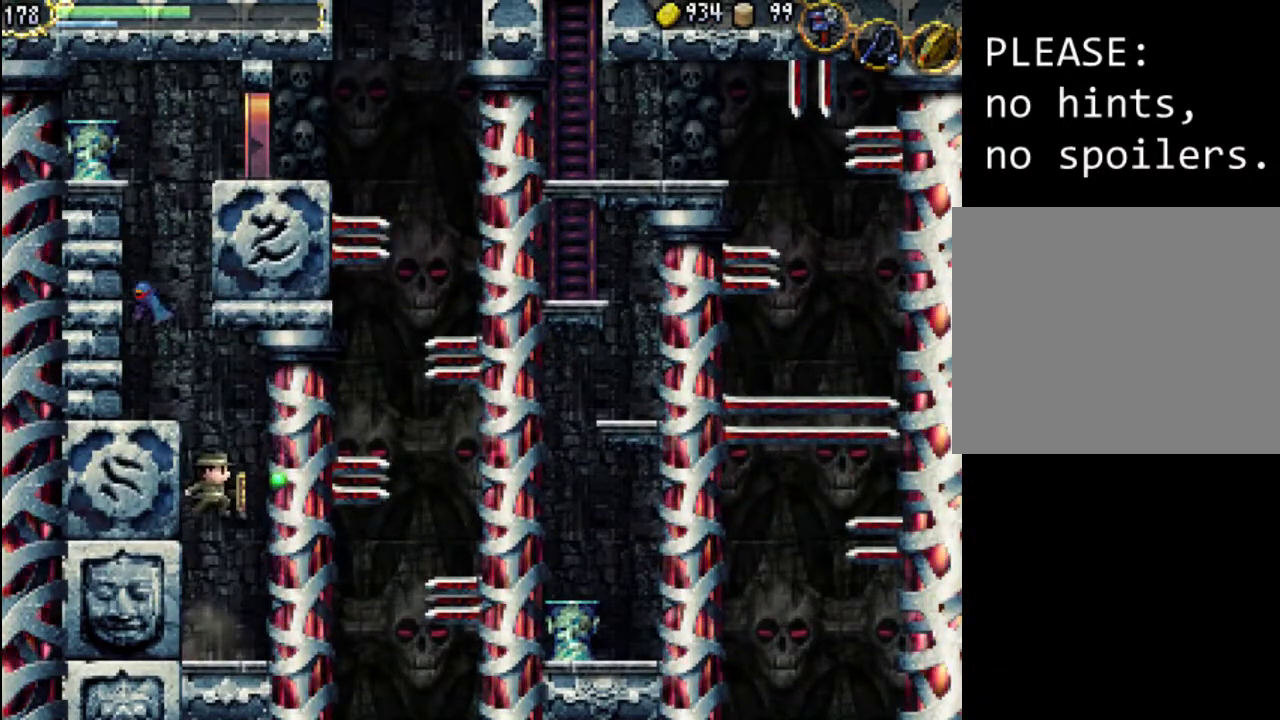
{"buttons": ["A", "DPAD_LEFT"], "events": [[67, "A", "up"], [133, "A", "down"], [400, "DPAD_LEFT", "down"]]}
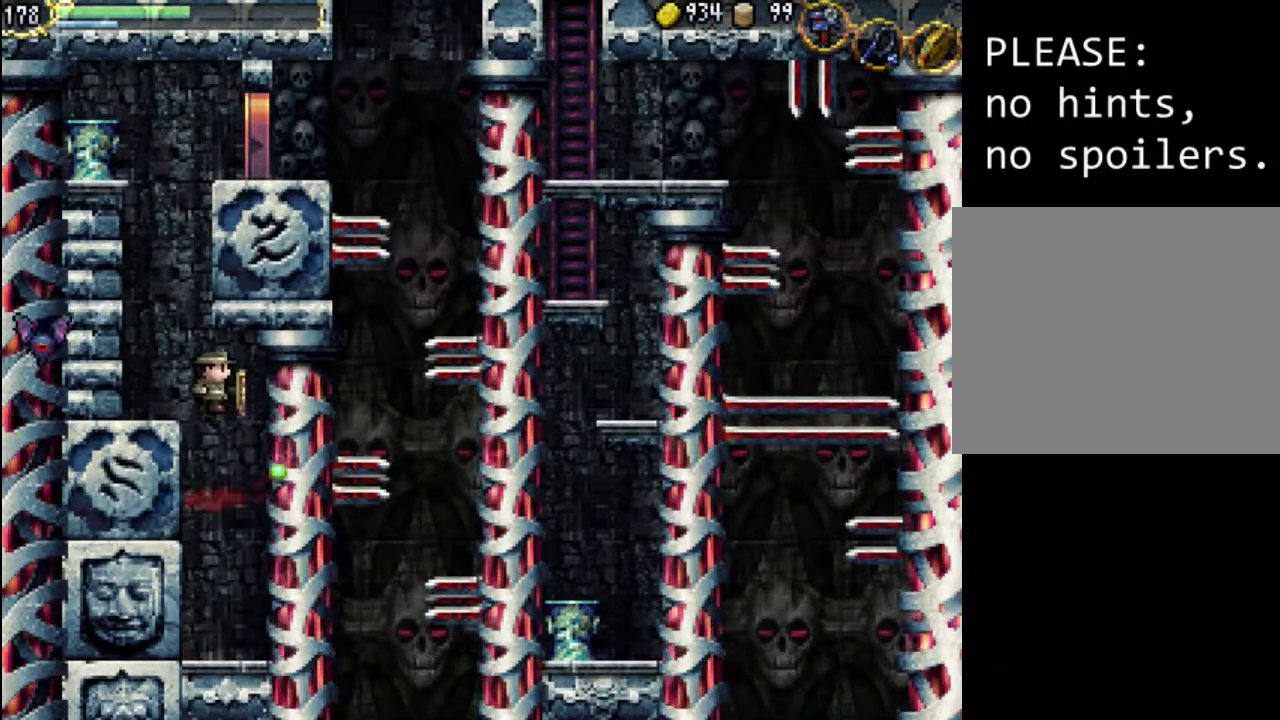
{"buttons": [], "events": [[167, "A", "up"], [267, "X", "down"], [400, "X", "up"], [433, "DPAD_LEFT", "up"]]}
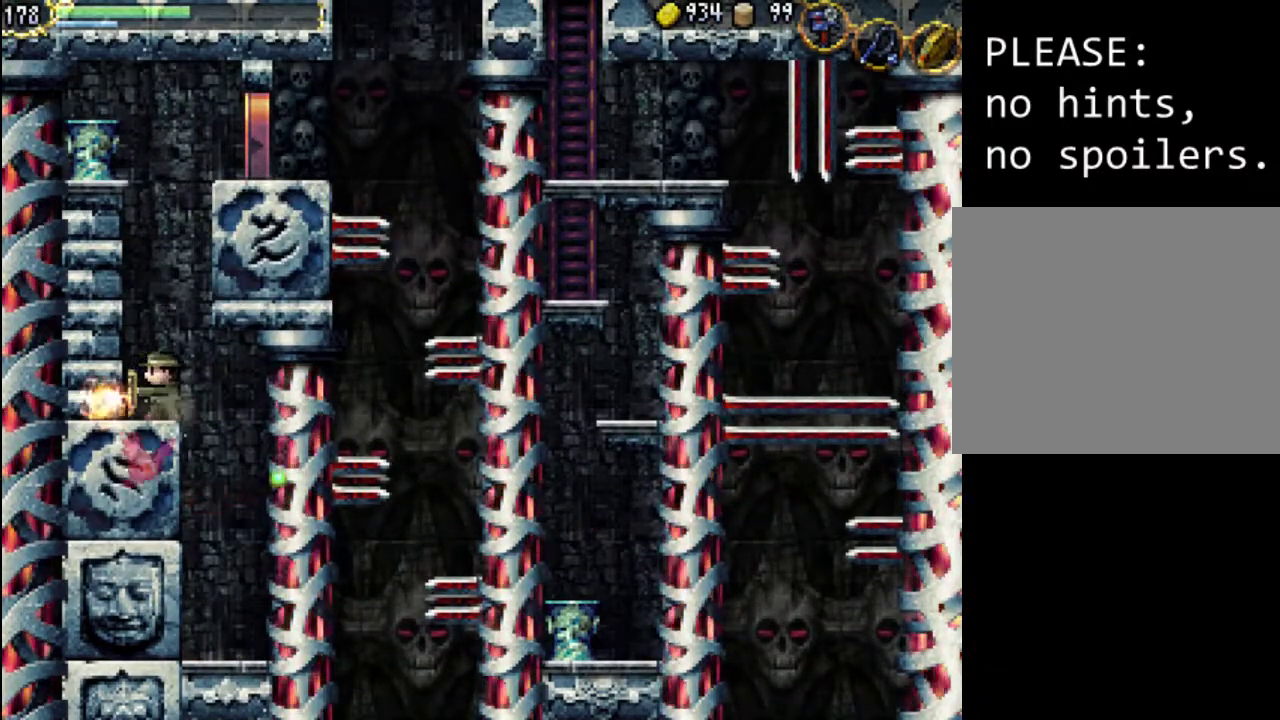
{"buttons": ["A"], "events": [[267, "DPAD_RIGHT", "down"], [333, "A", "down"], [333, "DPAD_RIGHT", "up"]]}
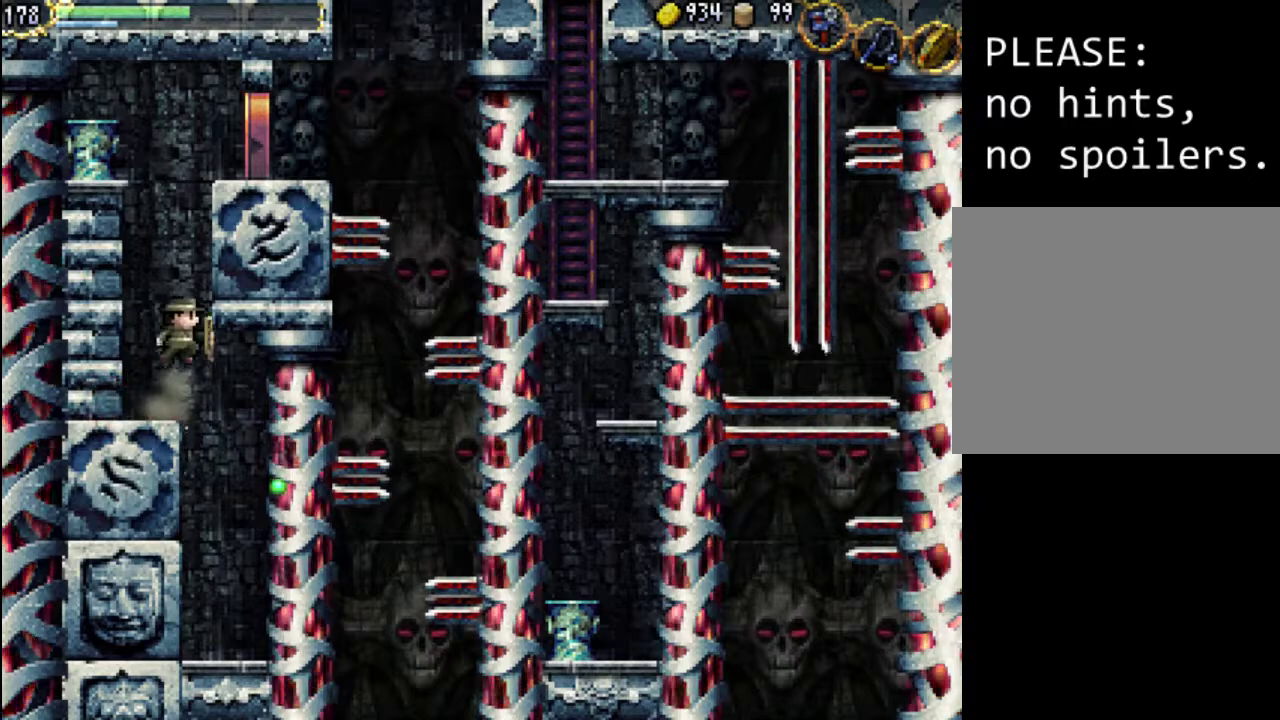
{"buttons": ["A"], "events": [[367, "A", "up"], [433, "A", "down"]]}
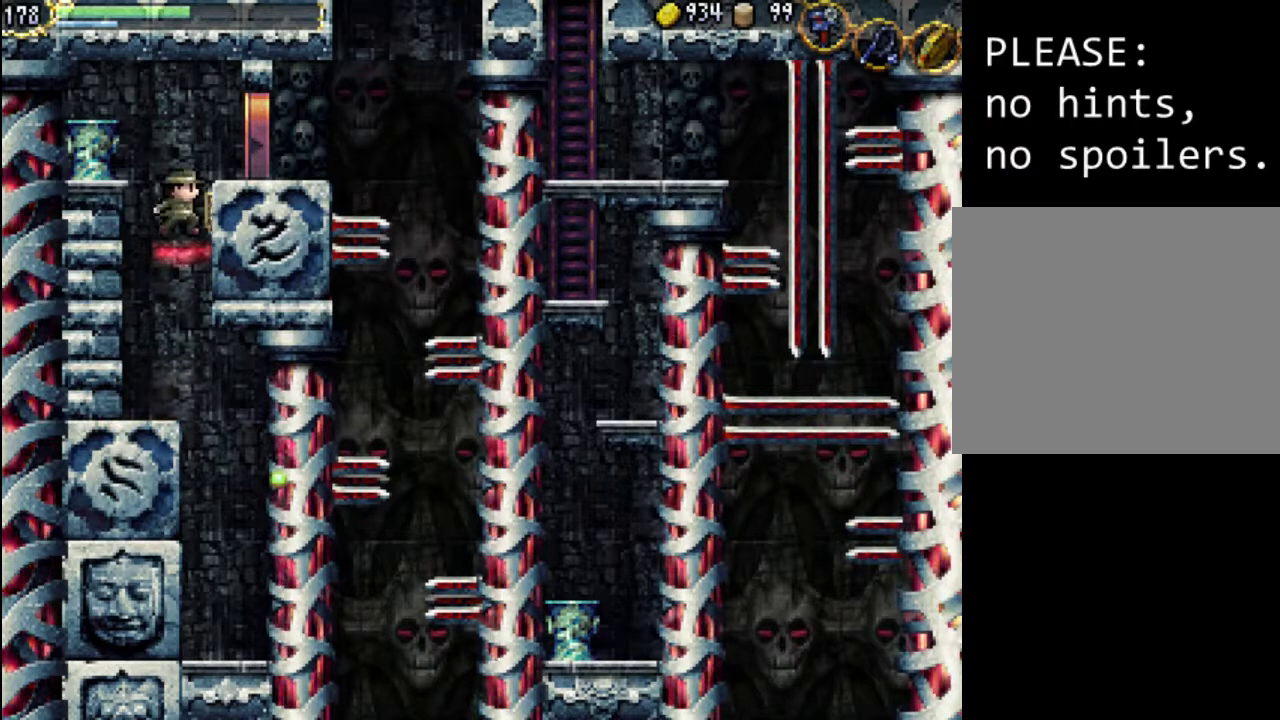
{"buttons": ["DPAD_RIGHT"], "events": [[200, "DPAD_RIGHT", "down"], [433, "A", "up"]]}
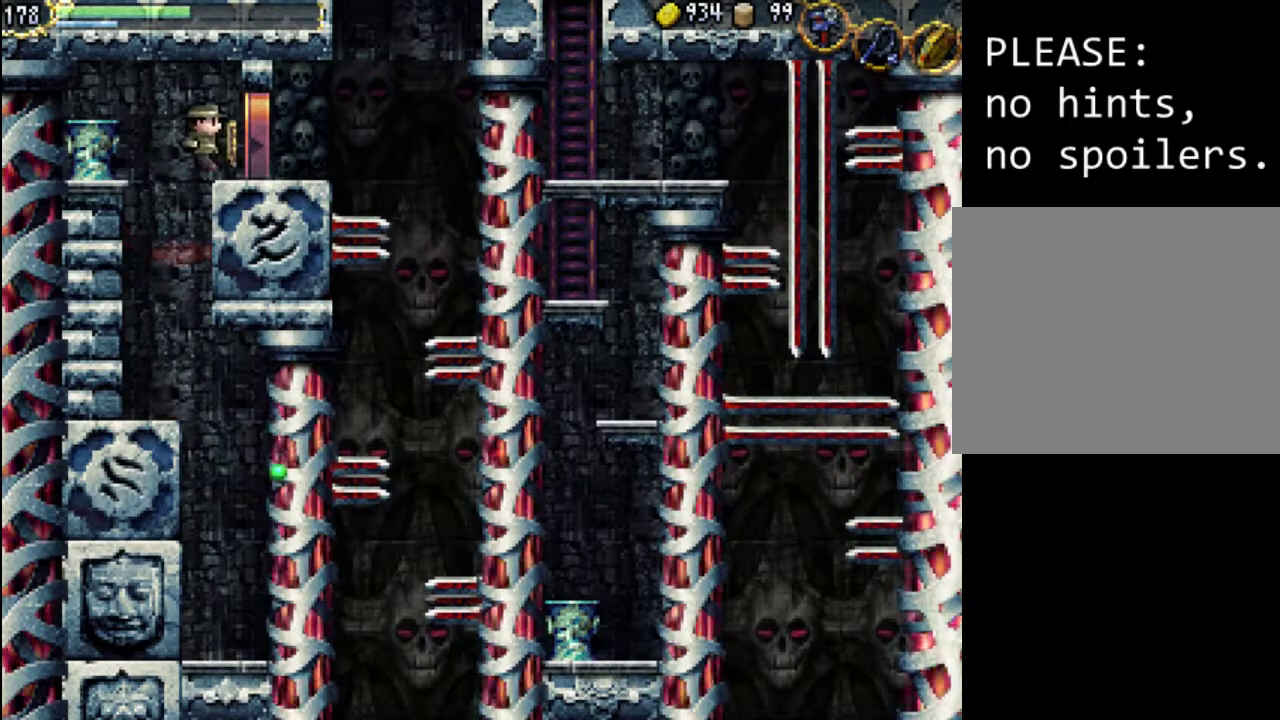
{"buttons": ["DPAD_RIGHT"], "events": []}
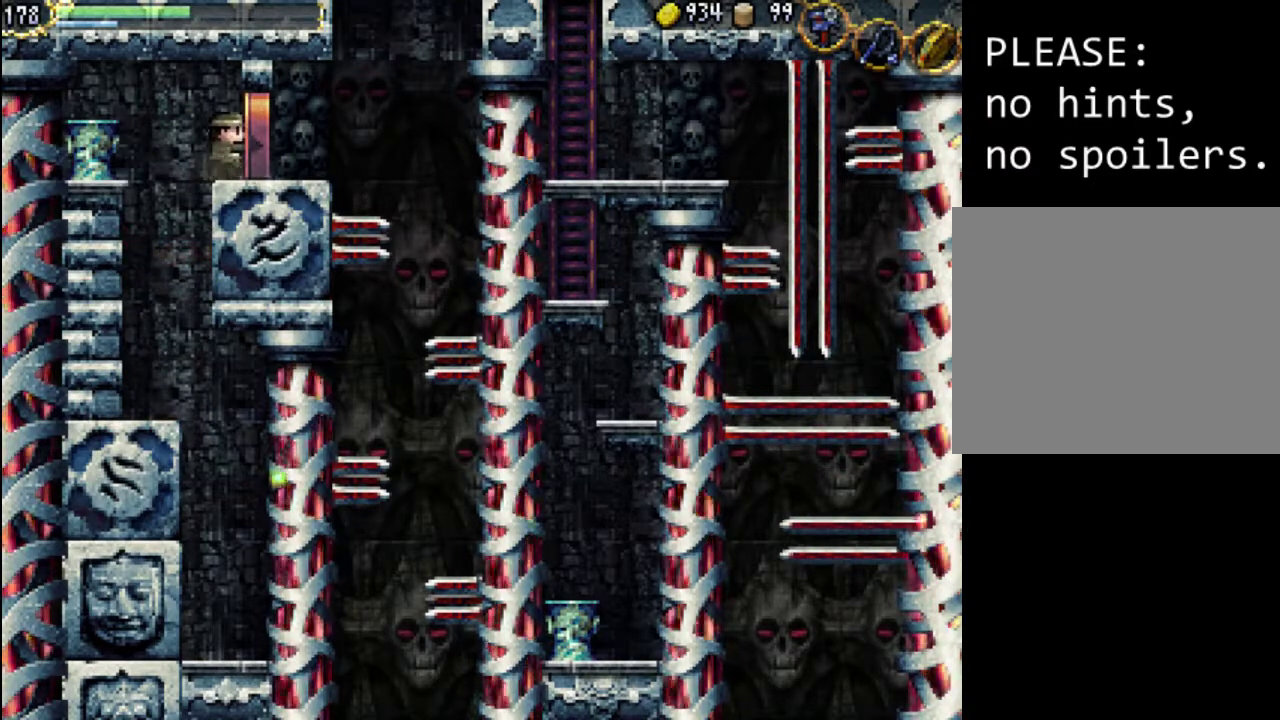
{"buttons": ["DPAD_RIGHT"], "events": []}
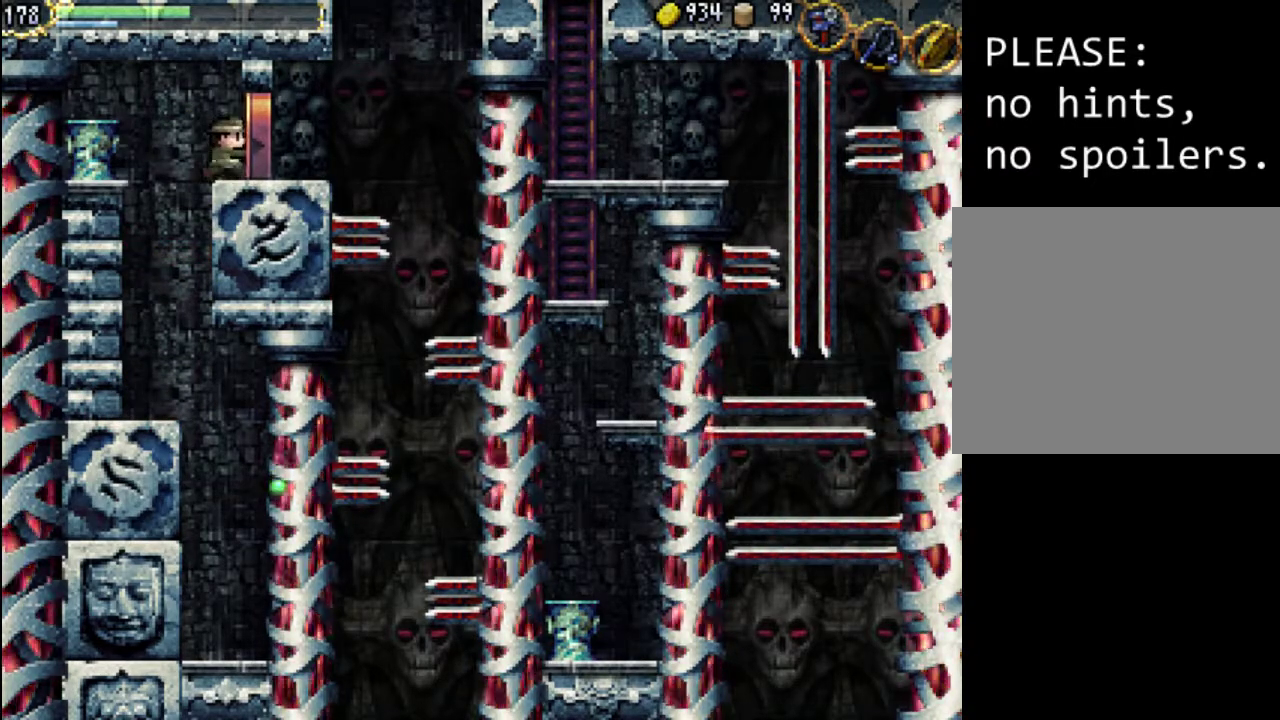
{"buttons": ["A", "DPAD_UP", "DPAD_RIGHT"], "events": [[367, "DPAD_RIGHT", "up"], [433, "DPAD_RIGHT", "down"], [433, "DPAD_UP", "down"], [500, "A", "down"]]}
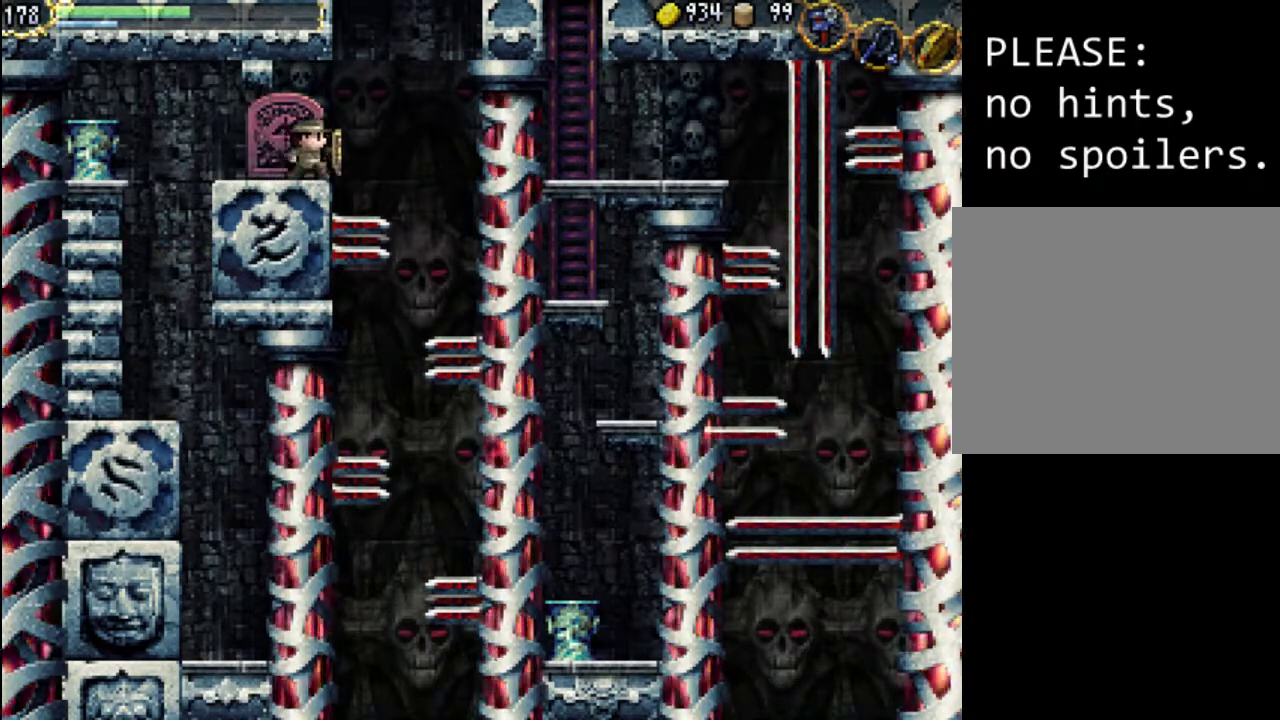
{"buttons": ["DPAD_UP", "DPAD_RIGHT"], "events": [[133, "A", "up"]]}
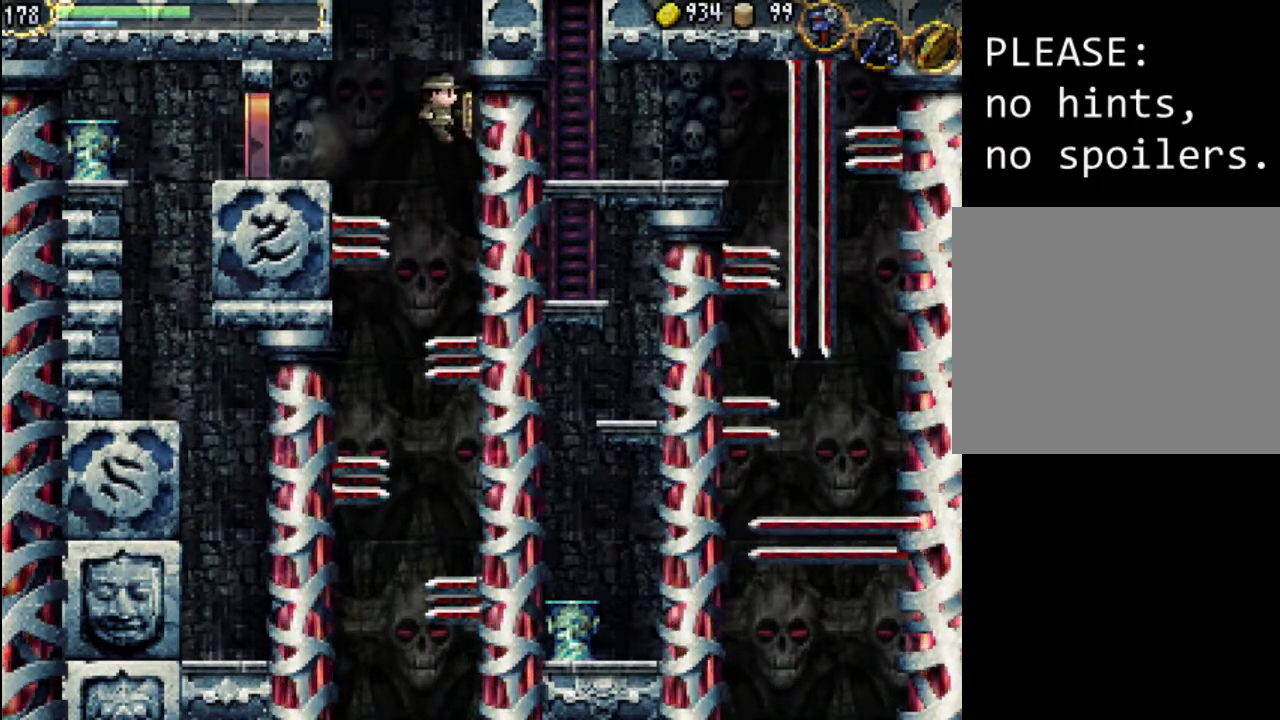
{"buttons": [], "events": [[300, "DPAD_RIGHT", "up"], [300, "DPAD_UP", "up"]]}
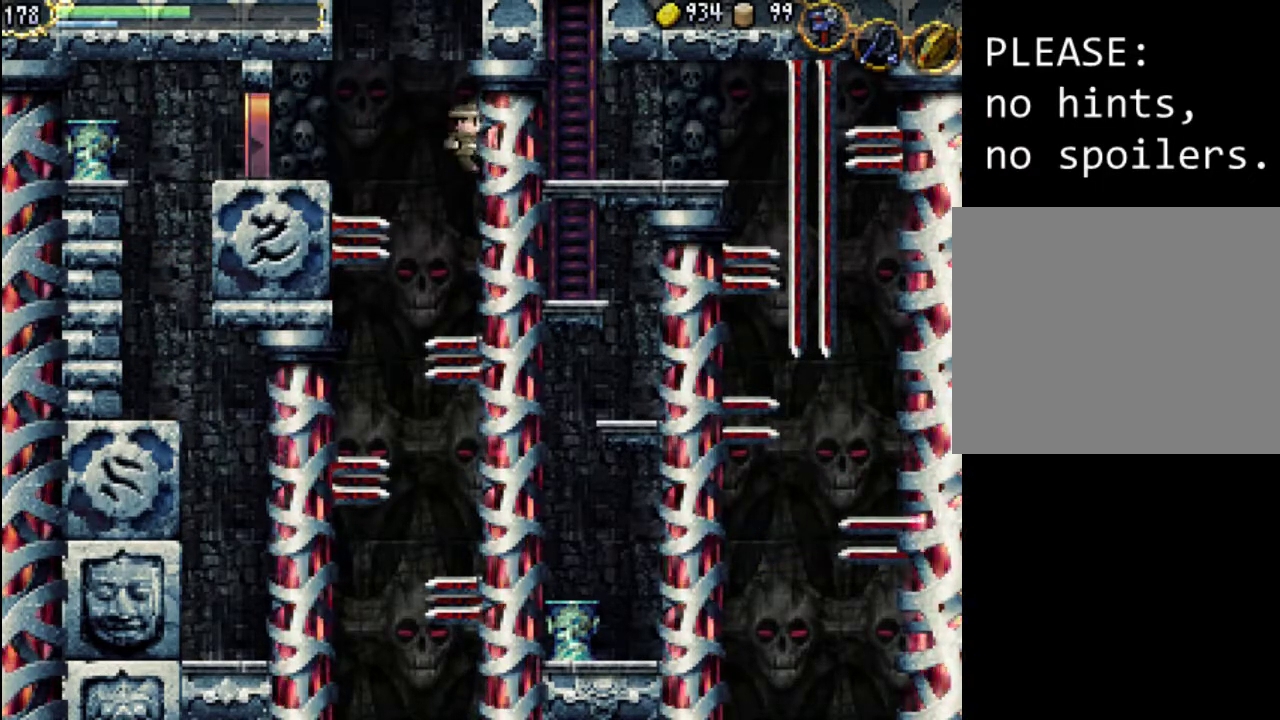
{"buttons": ["DPAD_UP", "DPAD_RIGHT"], "events": [[467, "DPAD_RIGHT", "down"], [500, "DPAD_UP", "down"]]}
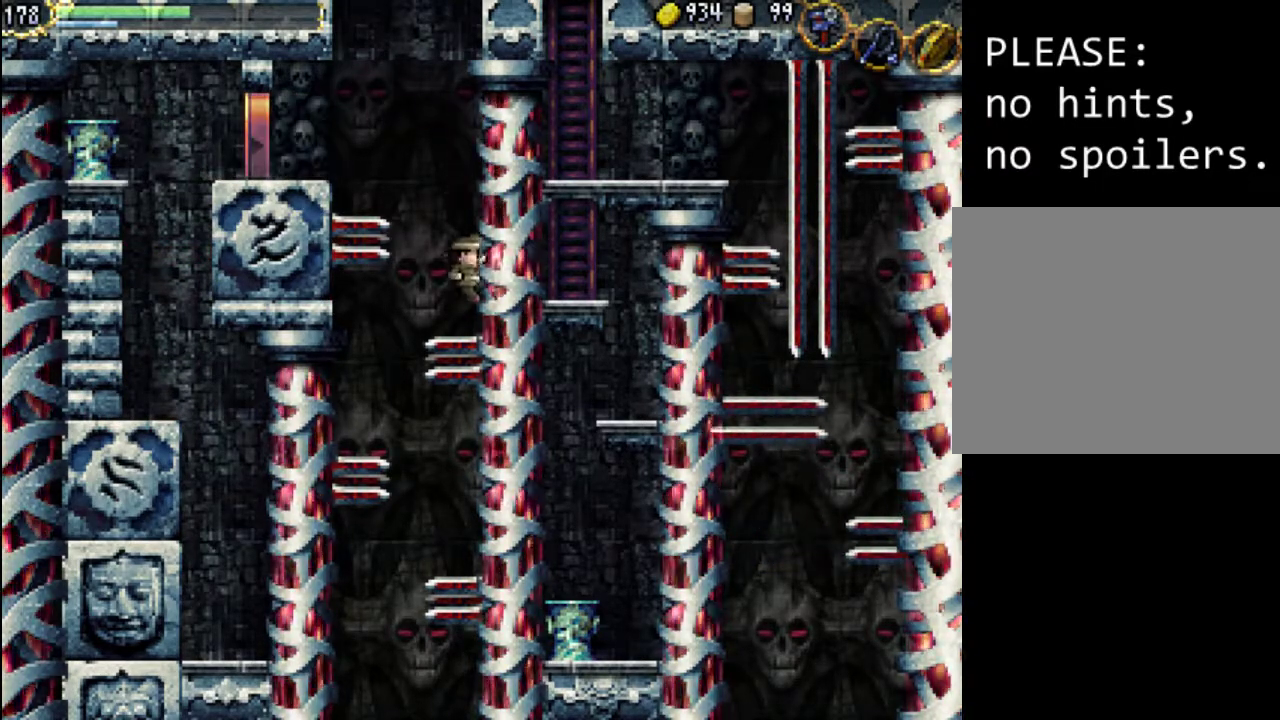
{"buttons": [], "events": [[400, "DPAD_RIGHT", "up"], [400, "DPAD_UP", "up"]]}